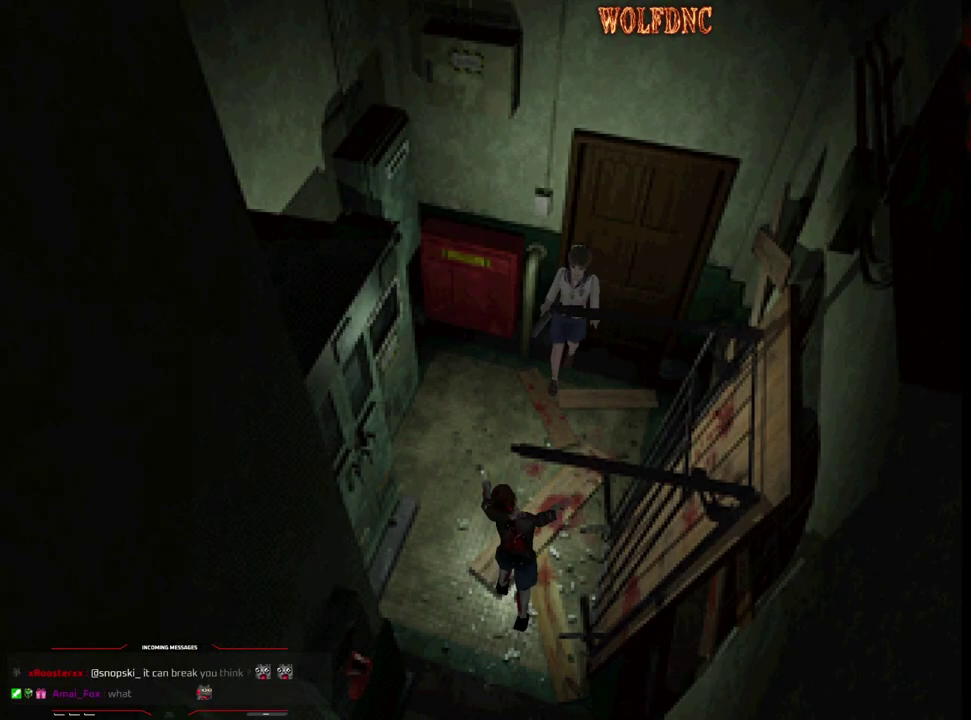
Gameplay with a controller (PlayStation layout); each line is a JSON object with the inputs held at the frame after it. "events" lists button and stick changes between this image and that frame as [ms after this image, input, new state], when the widget could be followed in between. Not read: L3 R3.
{"buttons": [], "events": [[83, "CIRCLE", "up"]]}
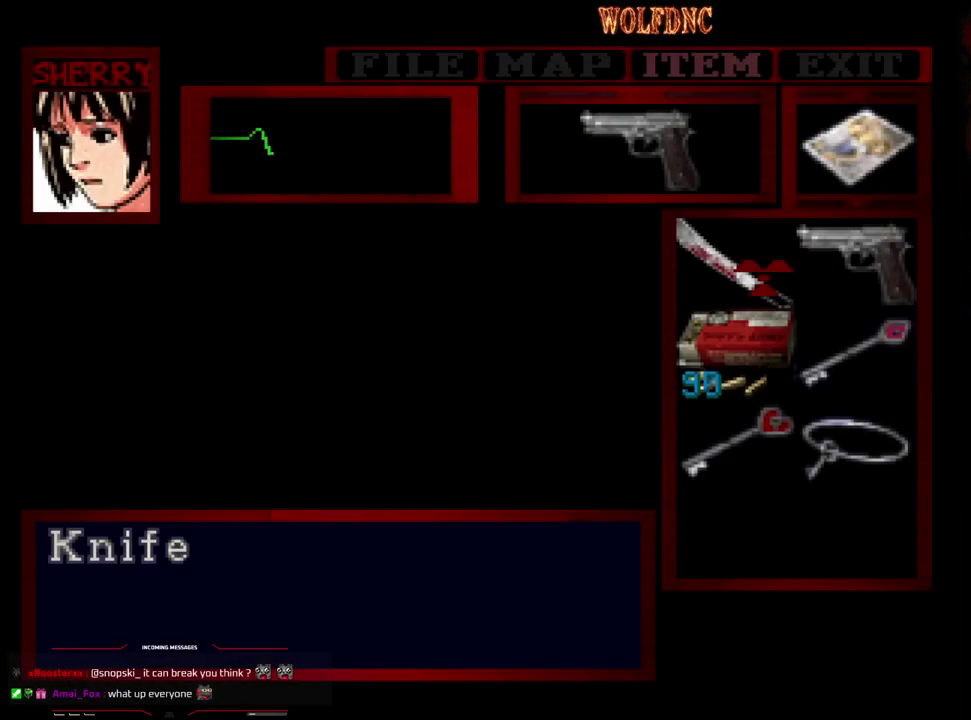
{"buttons": ["R1"], "events": [[50, "CROSS", "down"], [100, "CROSS", "up"], [150, "CROSS", "down"], [233, "CROSS", "up"], [283, "CIRCLE", "down"], [383, "CIRCLE", "up"], [417, "R1", "down"]]}
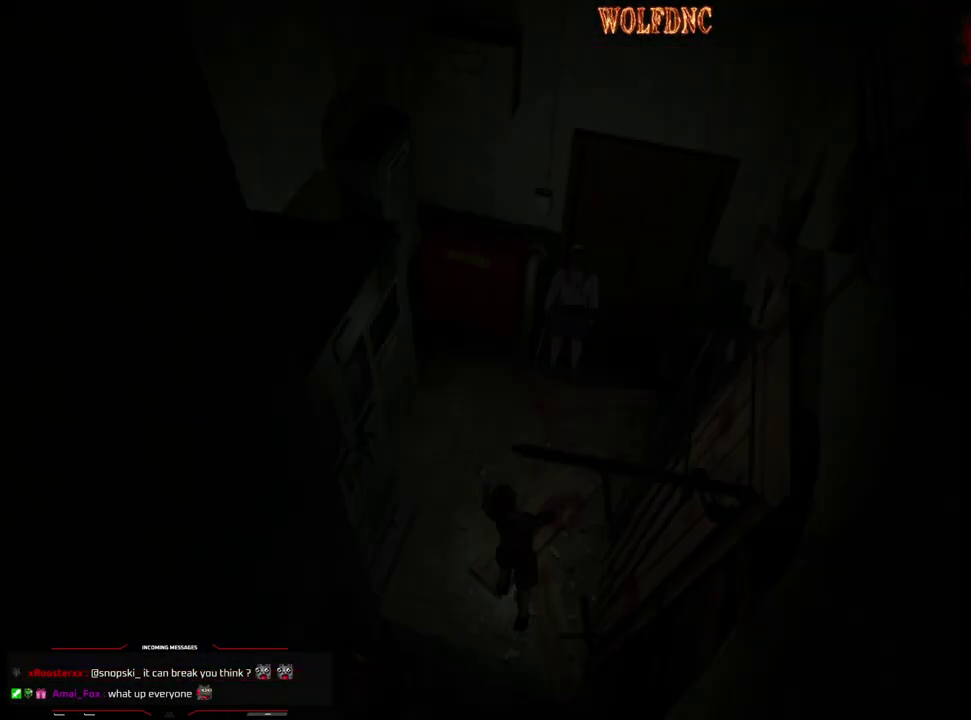
{"buttons": ["CROSS", "R1", "DPAD_DOWN"], "events": [[17, "DPAD_DOWN", "down"], [67, "CROSS", "down"]]}
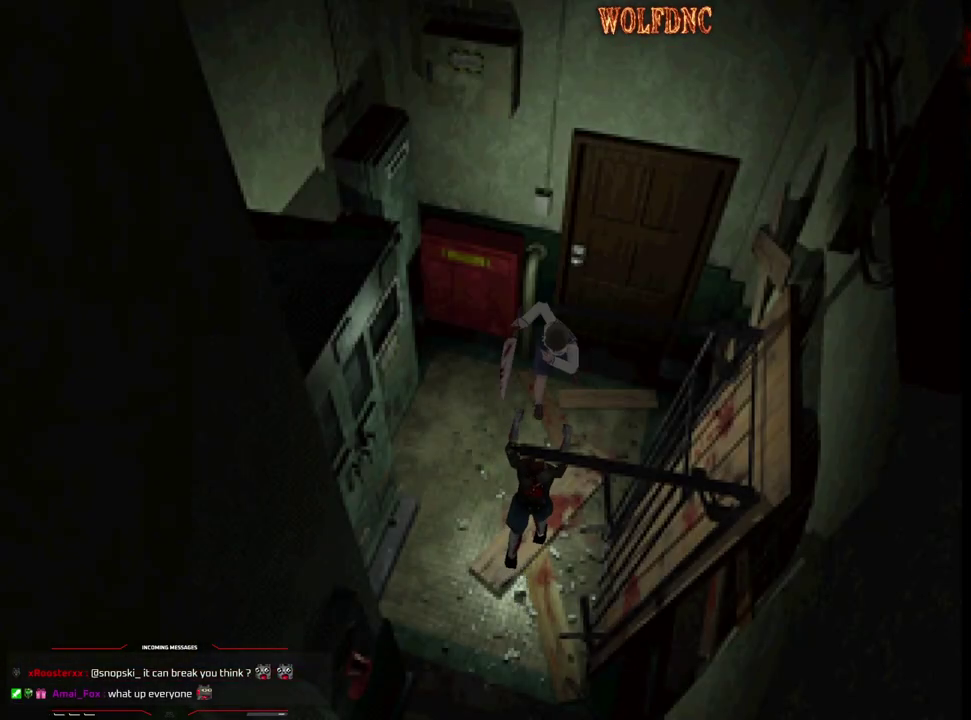
{"buttons": ["CROSS", "R1", "DPAD_DOWN"], "events": []}
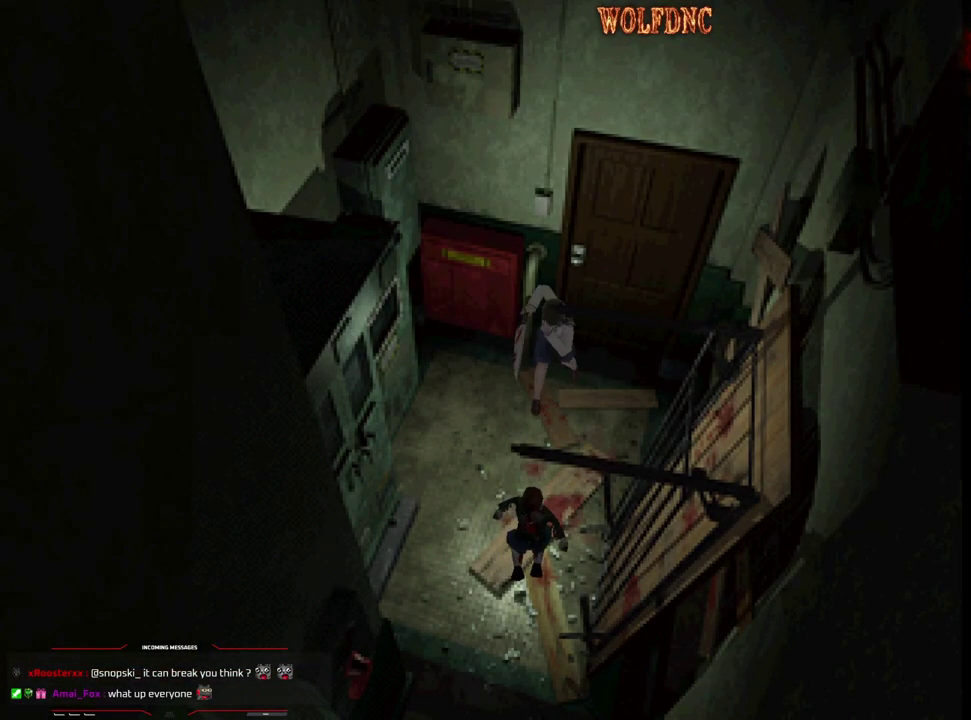
{"buttons": ["DPAD_DOWN"], "events": [[233, "CROSS", "up"], [333, "R1", "up"]]}
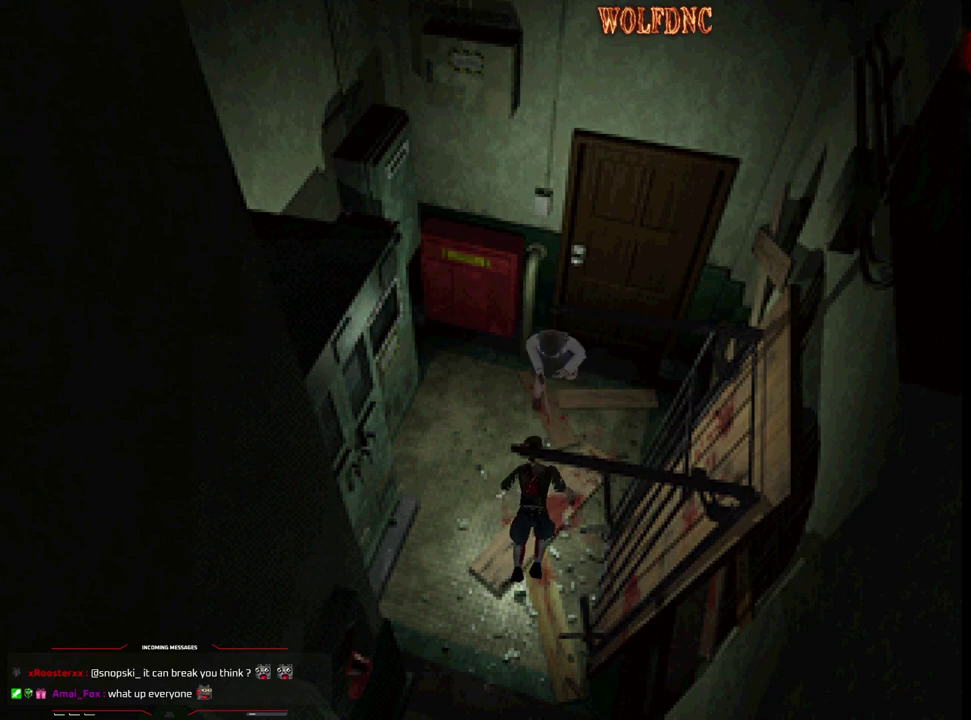
{"buttons": ["DPAD_DOWN", "DPAD_LEFT"], "events": [[300, "DPAD_RIGHT", "down"], [433, "DPAD_RIGHT", "up"], [483, "DPAD_LEFT", "down"]]}
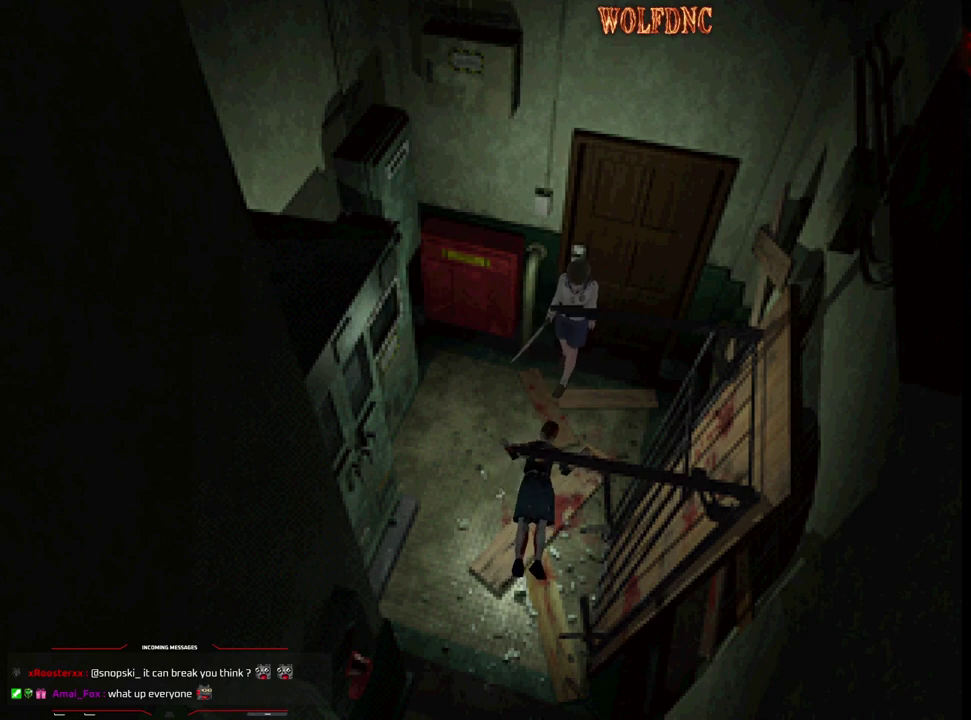
{"buttons": ["R1", "DPAD_DOWN"], "events": [[133, "DPAD_LEFT", "up"], [367, "R1", "down"]]}
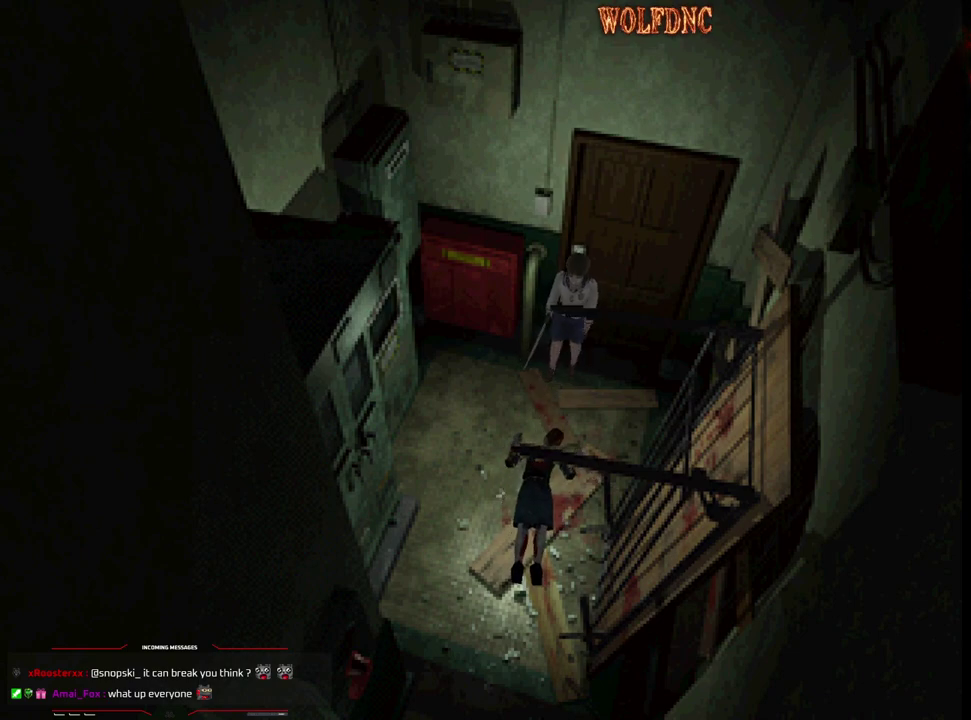
{"buttons": ["CROSS", "R1", "DPAD_DOWN"], "events": [[50, "CROSS", "down"]]}
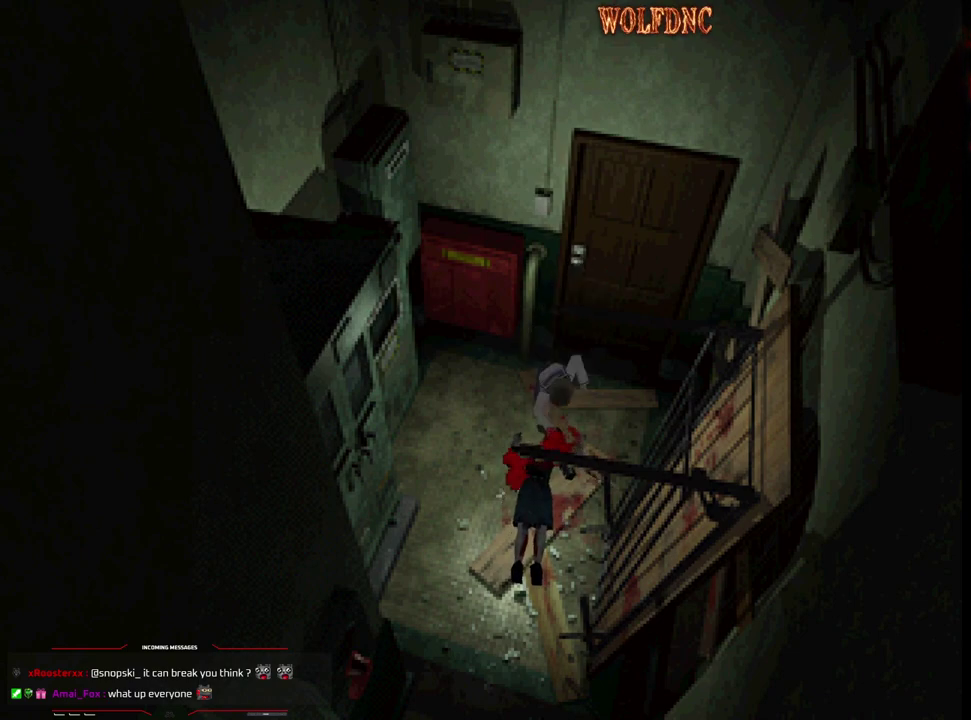
{"buttons": ["CROSS", "R1", "DPAD_DOWN"], "events": []}
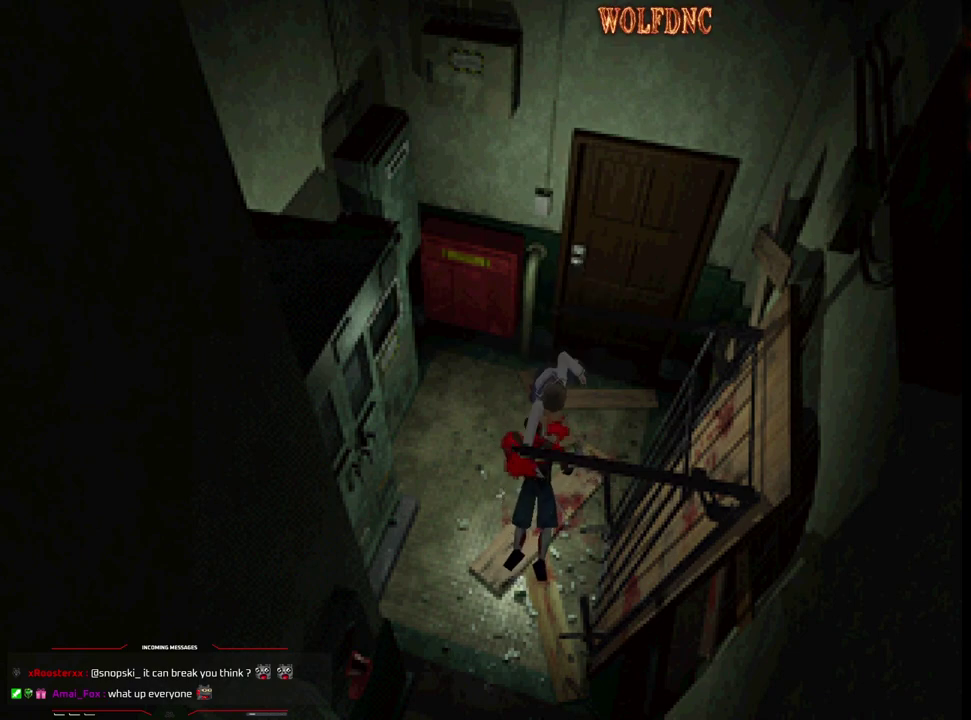
{"buttons": ["R1", "DPAD_DOWN"], "events": [[450, "CROSS", "up"]]}
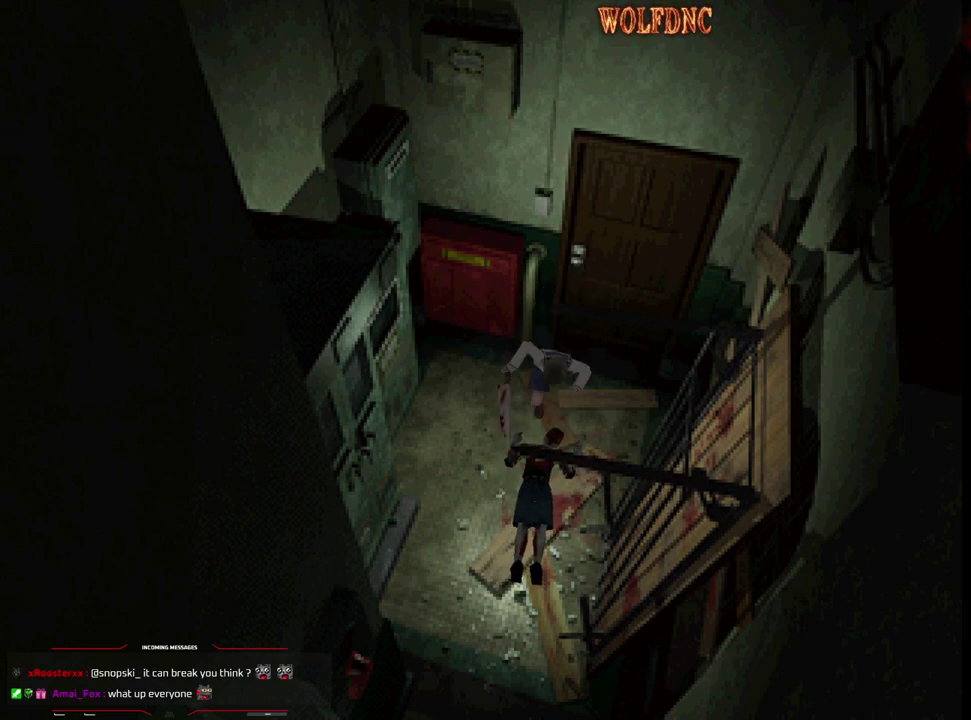
{"buttons": ["DPAD_UP"], "events": [[50, "DPAD_DOWN", "up"], [50, "R1", "up"], [417, "DPAD_UP", "down"]]}
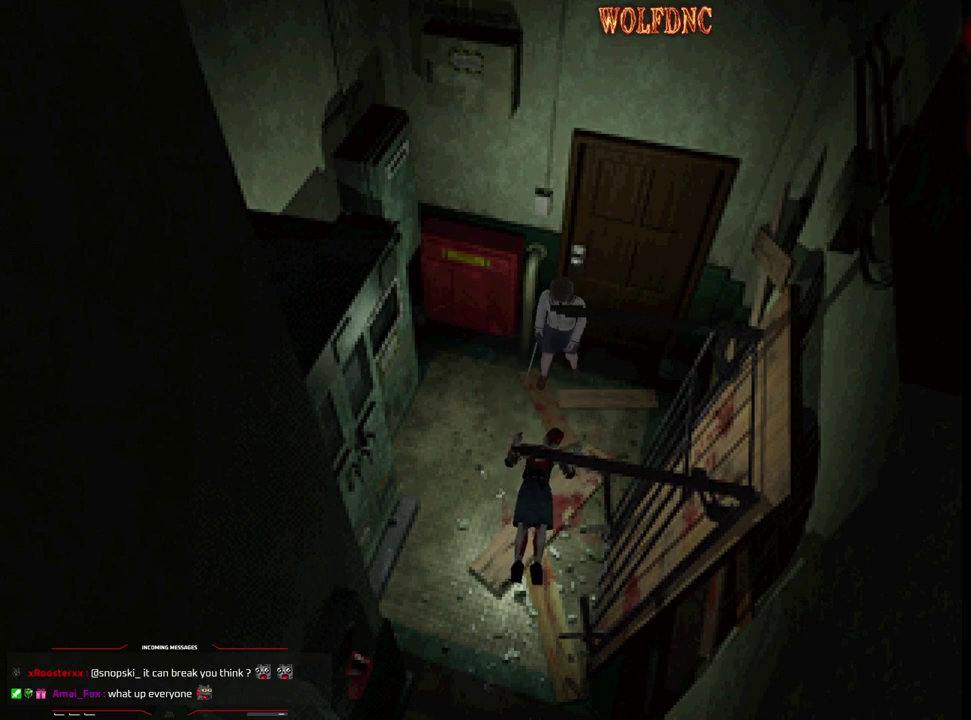
{"buttons": [], "events": [[117, "DPAD_UP", "up"], [200, "CIRCLE", "down"], [350, "CIRCLE", "up"]]}
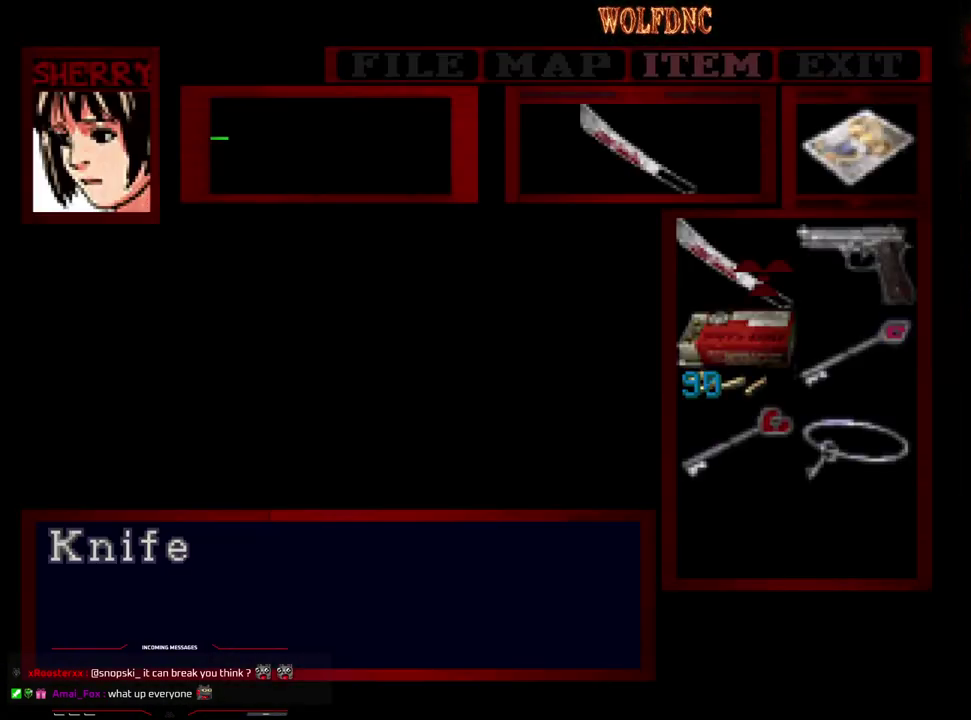
{"buttons": [], "events": [[183, "DPAD_RIGHT", "down"], [217, "CROSS", "down"], [267, "DPAD_RIGHT", "up"], [367, "CROSS", "up"]]}
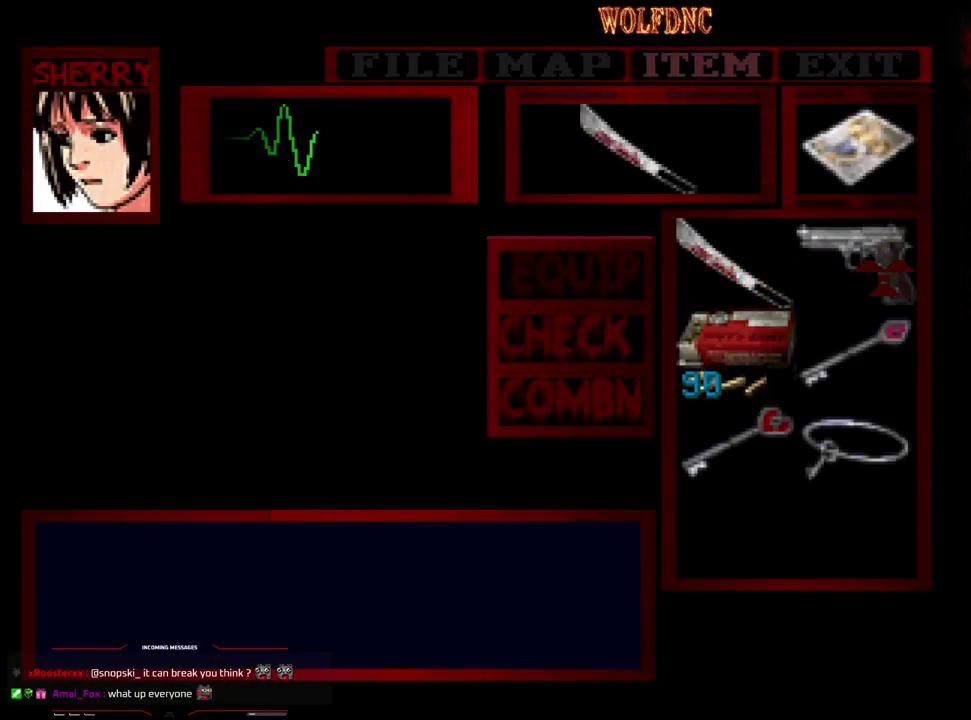
{"buttons": ["R1"], "events": [[50, "CROSS", "down"], [150, "CROSS", "up"], [233, "CIRCLE", "down"], [333, "CIRCLE", "up"], [383, "R1", "down"]]}
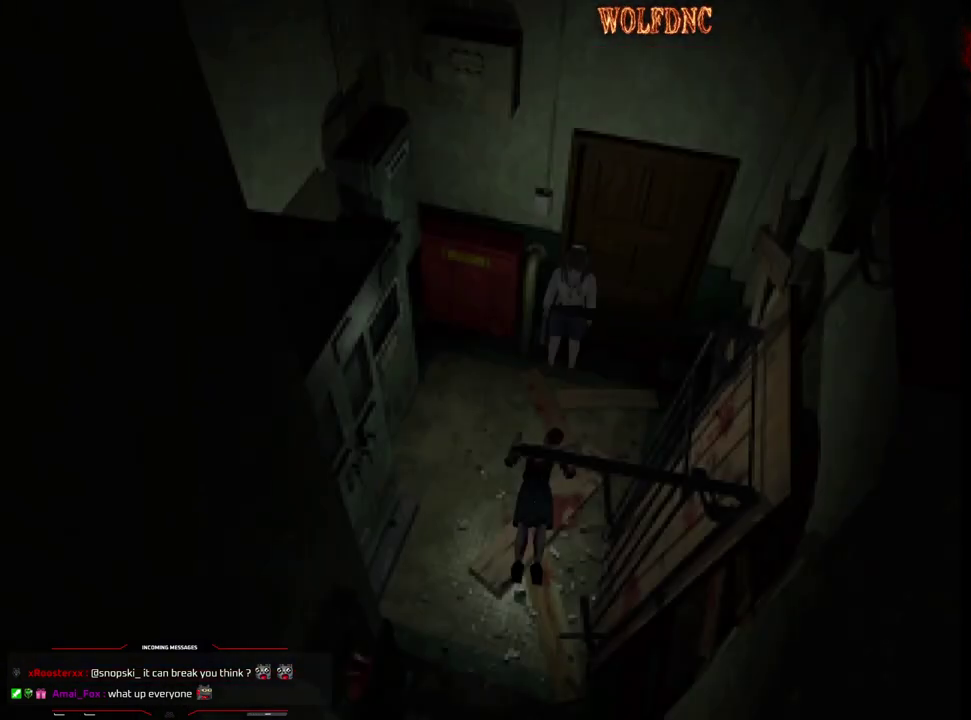
{"buttons": ["CROSS", "R1"], "events": [[17, "CROSS", "down"], [300, "CROSS", "up"], [350, "CROSS", "down"], [433, "CROSS", "up"], [483, "CROSS", "down"]]}
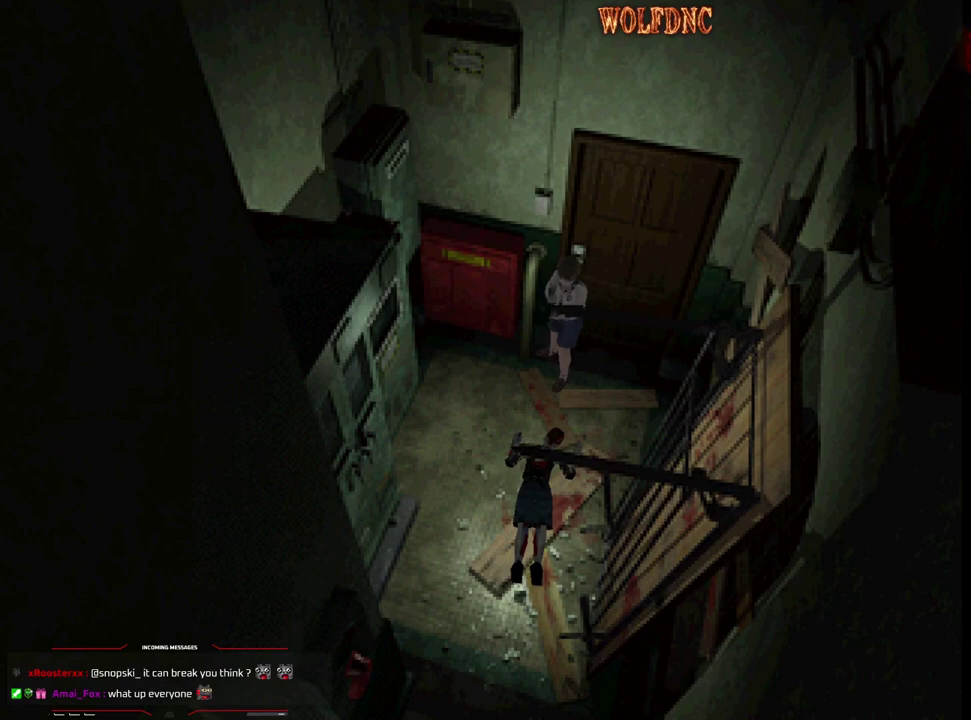
{"buttons": [], "events": [[83, "CROSS", "up"], [133, "R1", "up"]]}
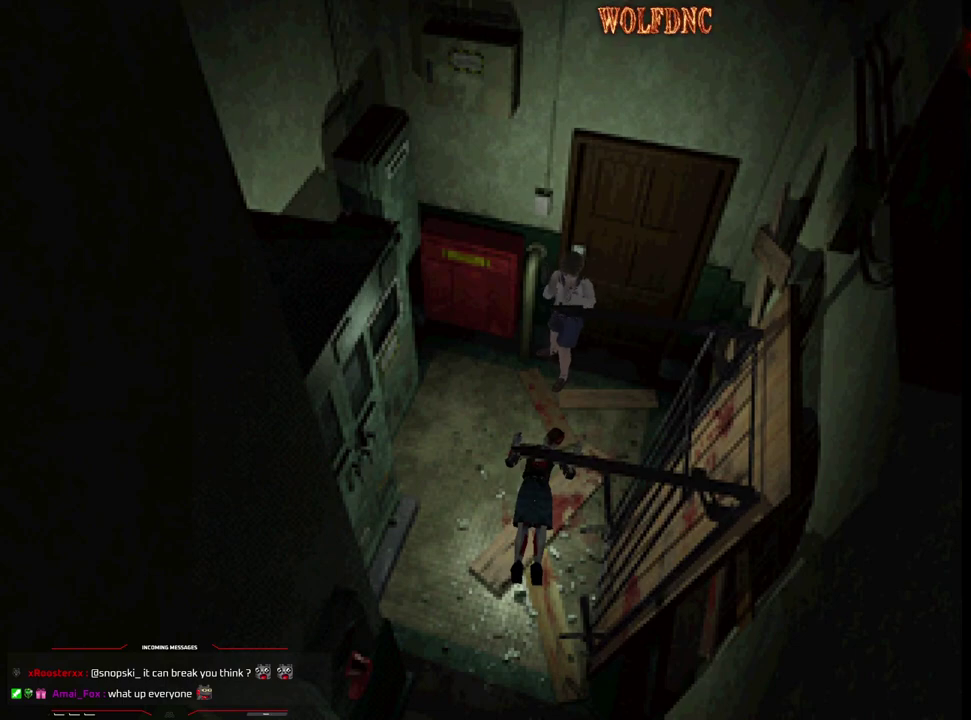
{"buttons": [], "events": []}
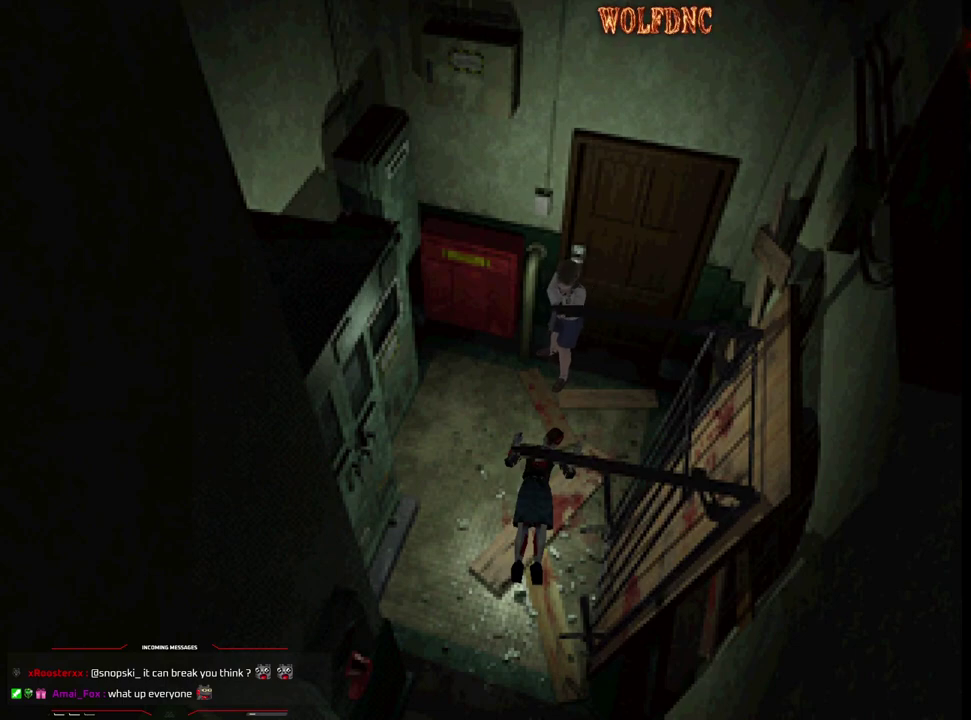
{"buttons": ["SQUARE", "DPAD_UP"], "events": [[167, "DPAD_UP", "down"], [250, "SQUARE", "down"], [300, "DPAD_LEFT", "down"], [483, "DPAD_LEFT", "up"]]}
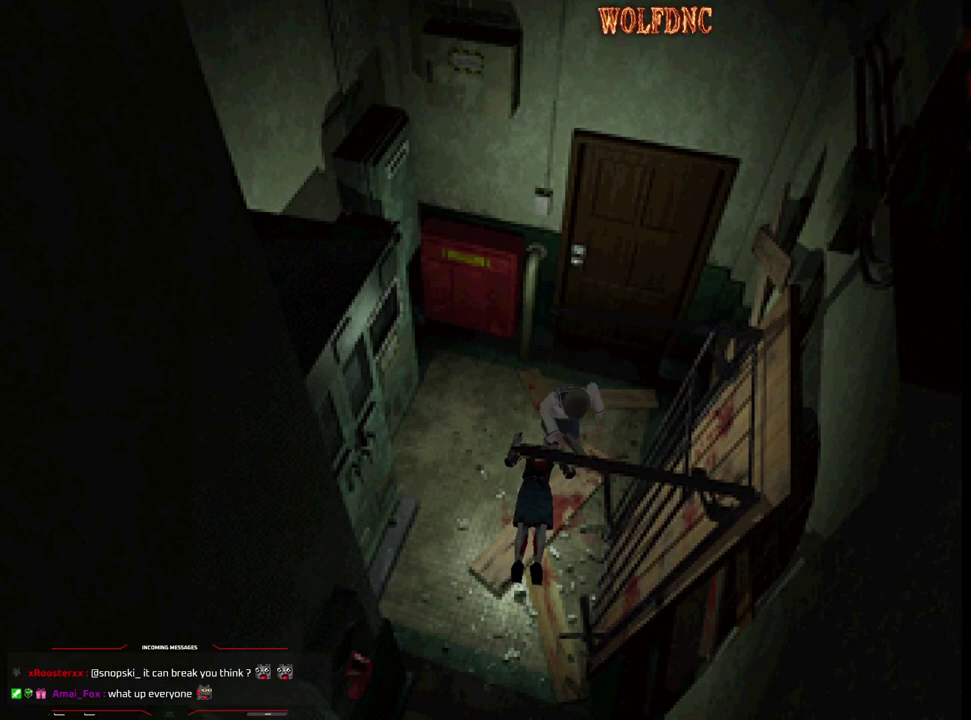
{"buttons": [], "events": [[133, "DPAD_RIGHT", "down"], [267, "DPAD_RIGHT", "up"], [450, "DPAD_UP", "up"], [500, "SQUARE", "up"]]}
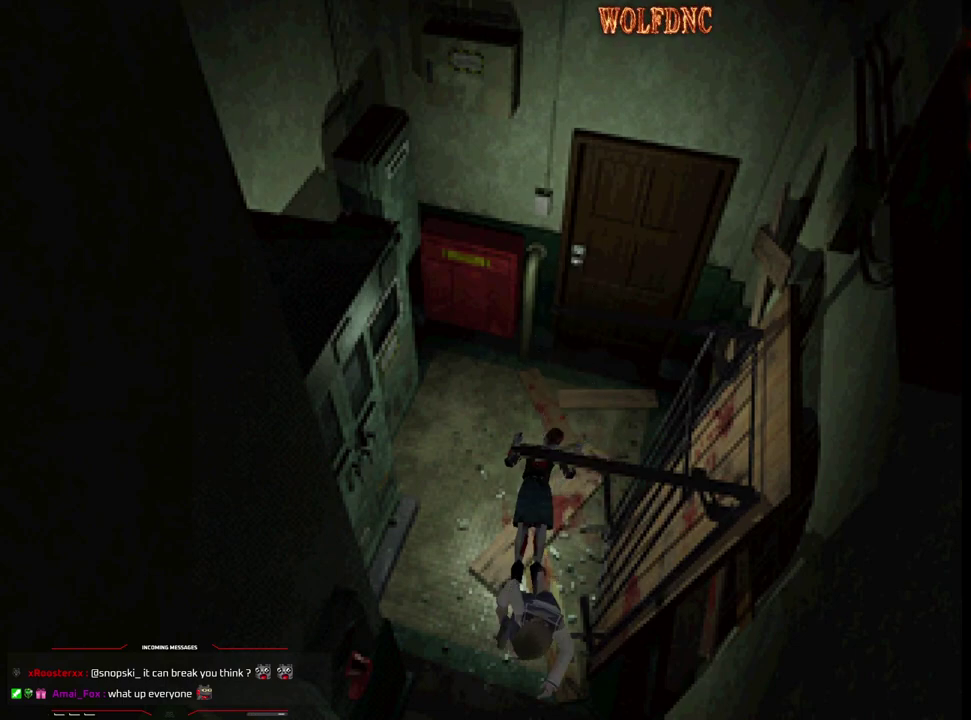
{"buttons": [], "events": [[100, "DPAD_DOWN", "down"], [283, "DPAD_DOWN", "up"], [383, "DPAD_DOWN", "down"], [467, "DPAD_DOWN", "up"]]}
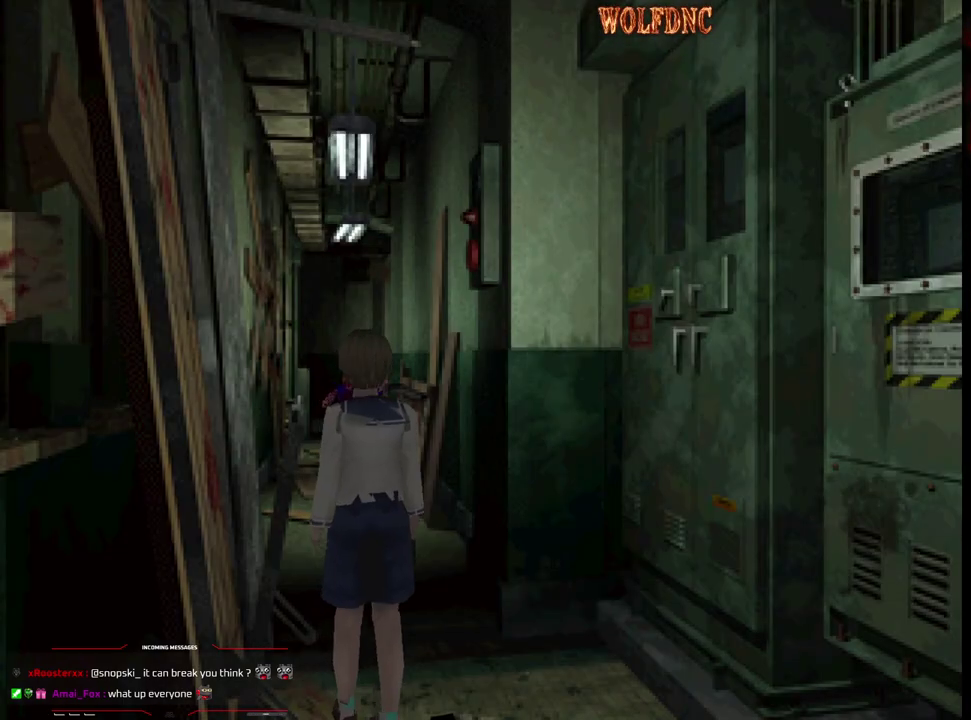
{"buttons": ["DPAD_UP"], "events": [[117, "DPAD_RIGHT", "down"], [350, "DPAD_UP", "down"], [483, "DPAD_RIGHT", "up"]]}
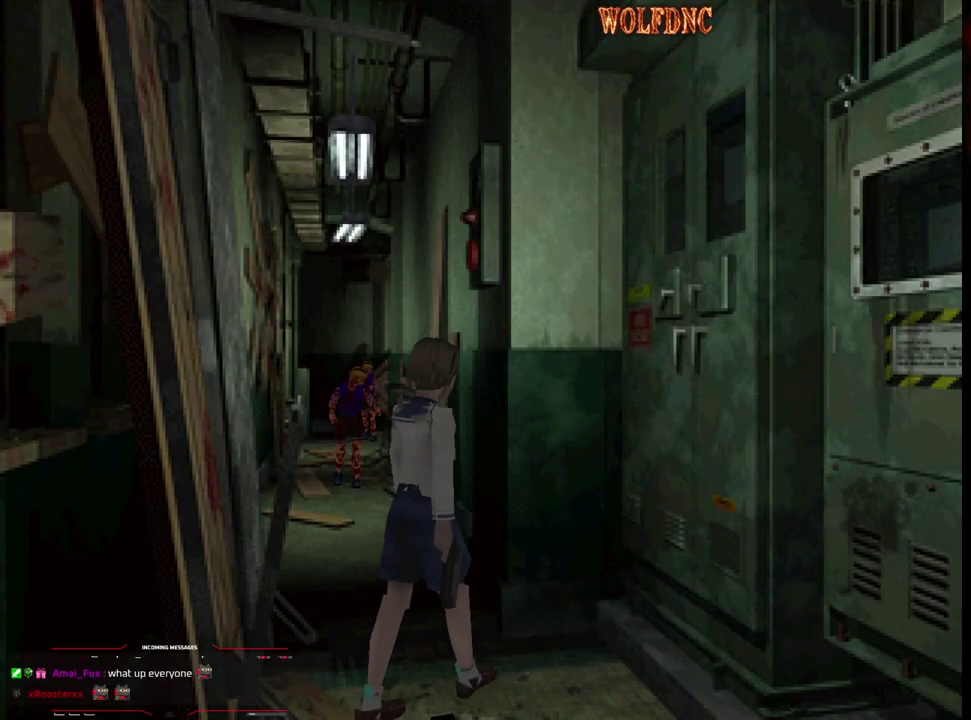
{"buttons": ["DPAD_UP", "DPAD_LEFT"], "events": [[33, "DPAD_LEFT", "down"], [83, "DPAD_UP", "up"], [500, "DPAD_UP", "down"]]}
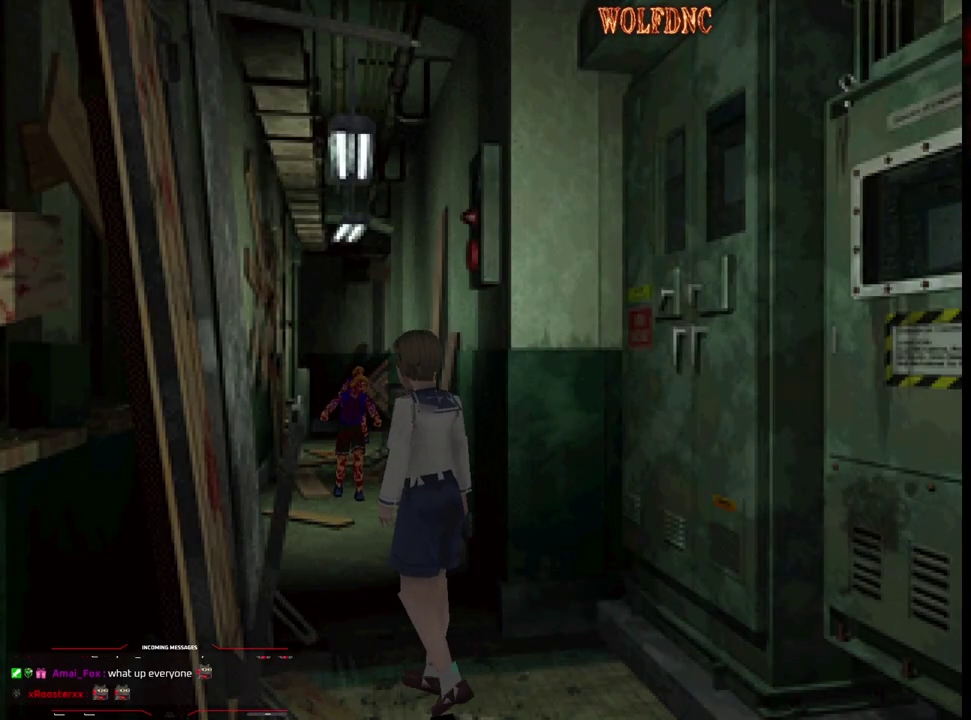
{"buttons": ["R1"], "events": [[100, "DPAD_LEFT", "up"], [150, "DPAD_RIGHT", "down"], [283, "DPAD_UP", "up"], [417, "R1", "down"], [467, "DPAD_RIGHT", "up"]]}
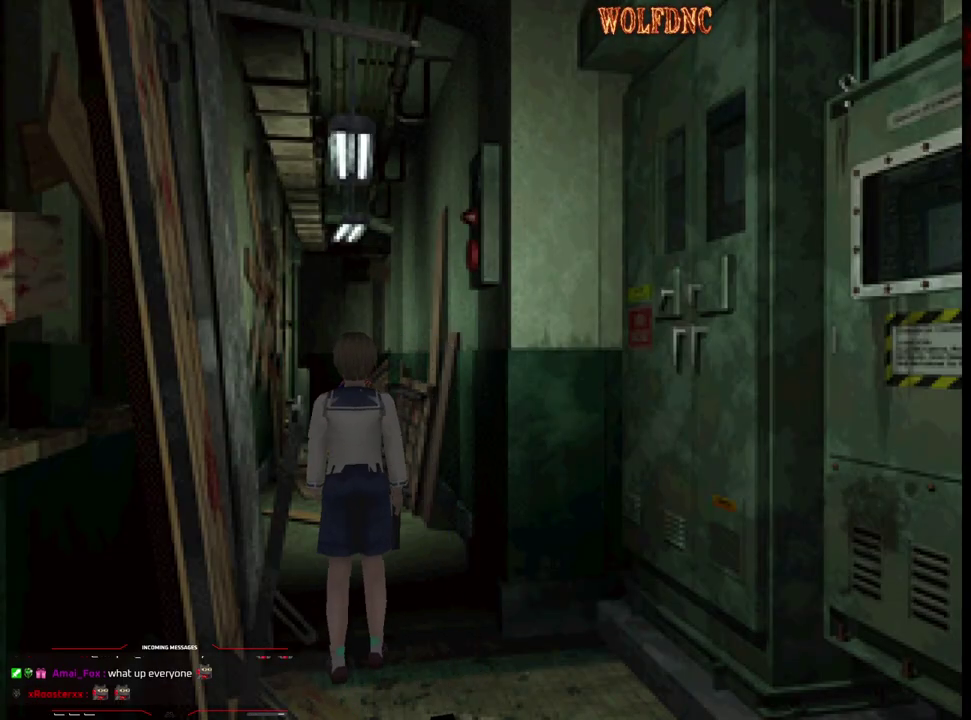
{"buttons": ["CROSS", "R1"], "events": [[483, "CROSS", "down"]]}
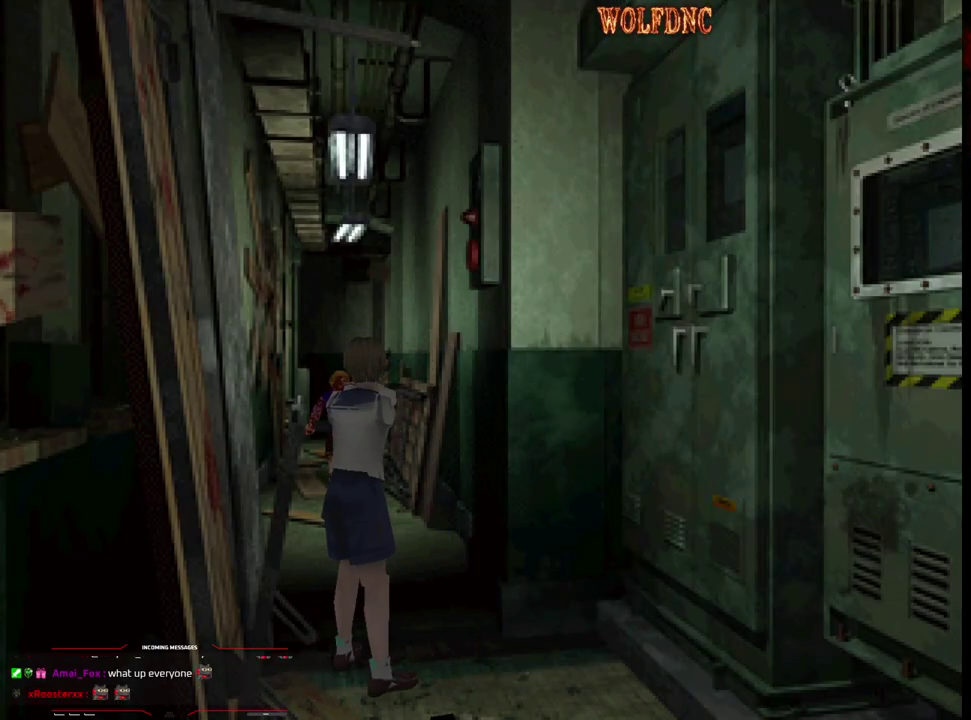
{"buttons": ["CROSS"], "events": [[217, "R1", "up"], [267, "R1", "down"], [317, "R1", "up"], [367, "R1", "down"], [500, "R1", "up"]]}
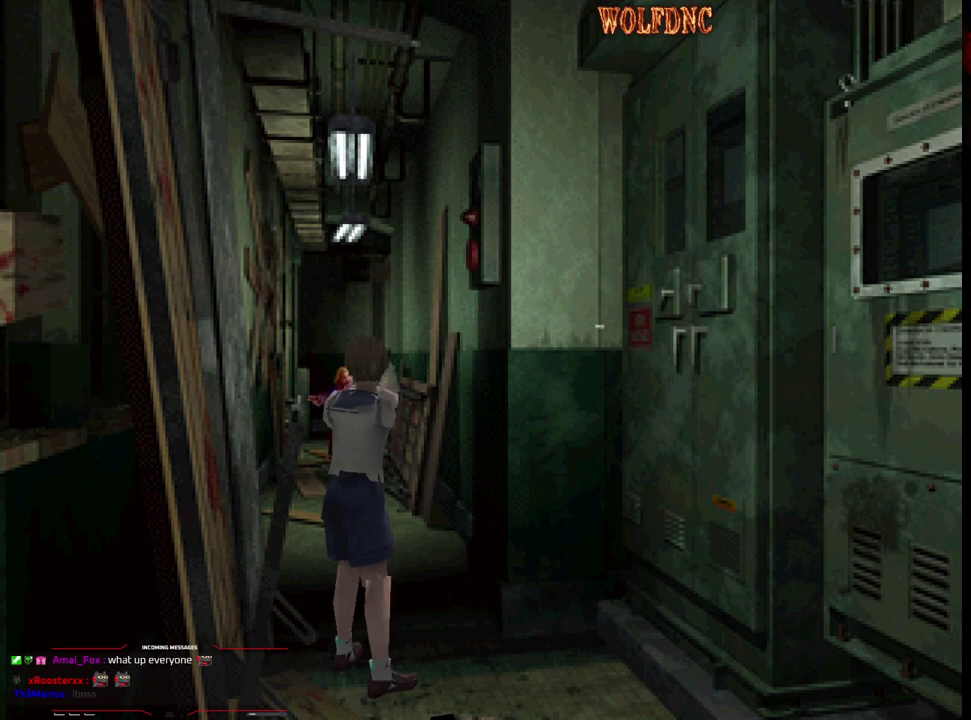
{"buttons": ["CROSS"], "events": [[50, "R1", "down"], [100, "R1", "up"], [233, "R1", "down"], [283, "R1", "up"], [333, "R1", "down"], [467, "R1", "up"]]}
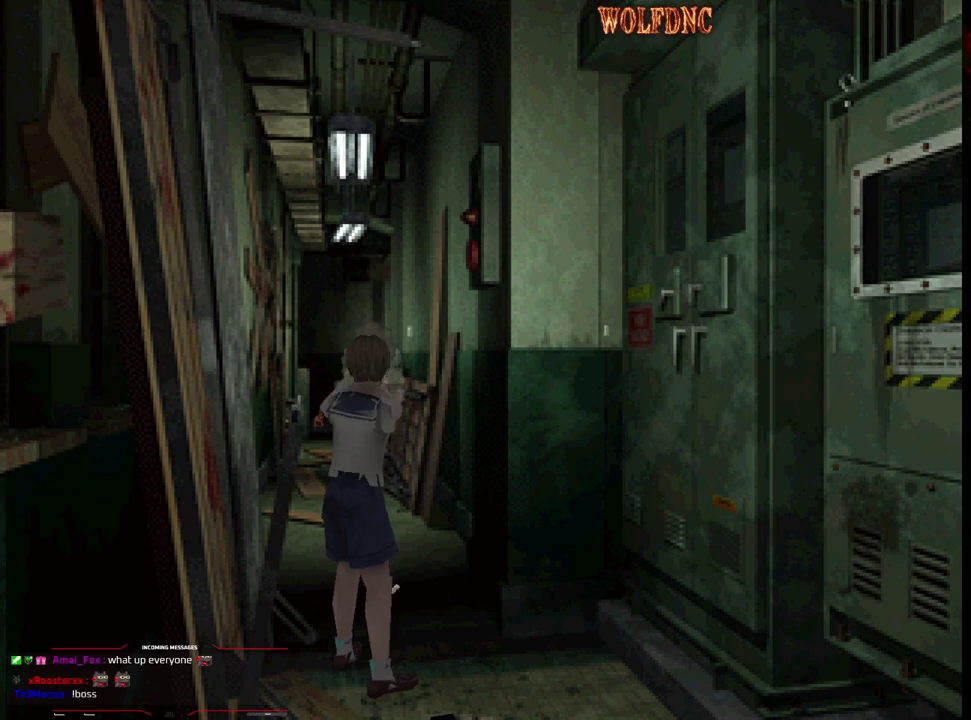
{"buttons": ["DPAD_RIGHT"], "events": [[17, "R1", "down"], [200, "CROSS", "up"], [200, "R1", "up"], [483, "DPAD_RIGHT", "down"]]}
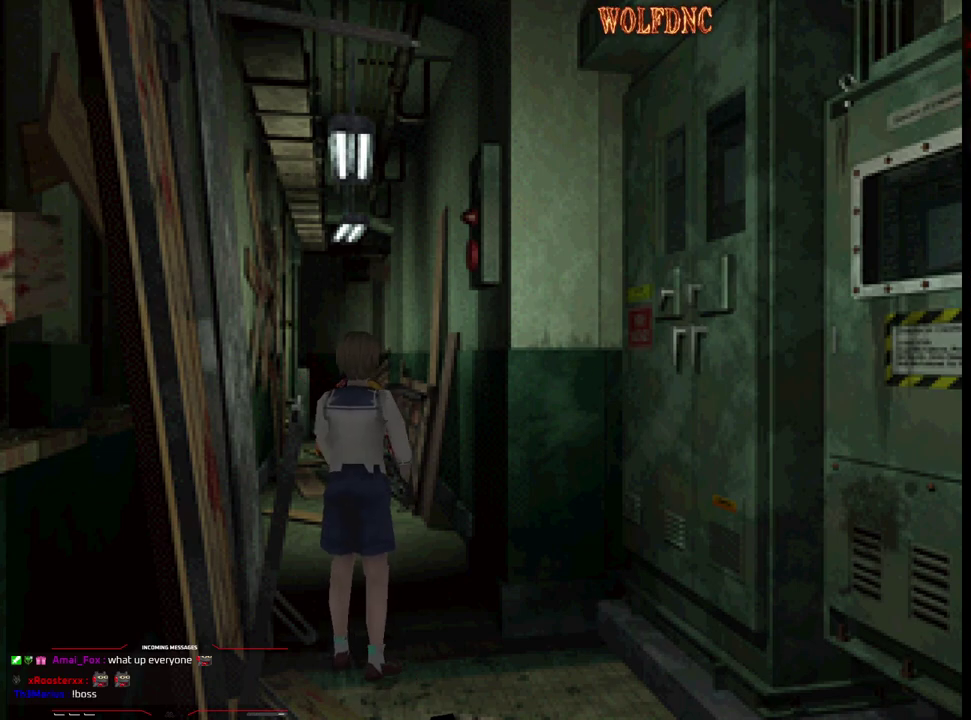
{"buttons": ["DPAD_LEFT"], "events": [[133, "DPAD_UP", "down"], [367, "DPAD_RIGHT", "up"], [367, "DPAD_UP", "up"], [400, "DPAD_LEFT", "down"]]}
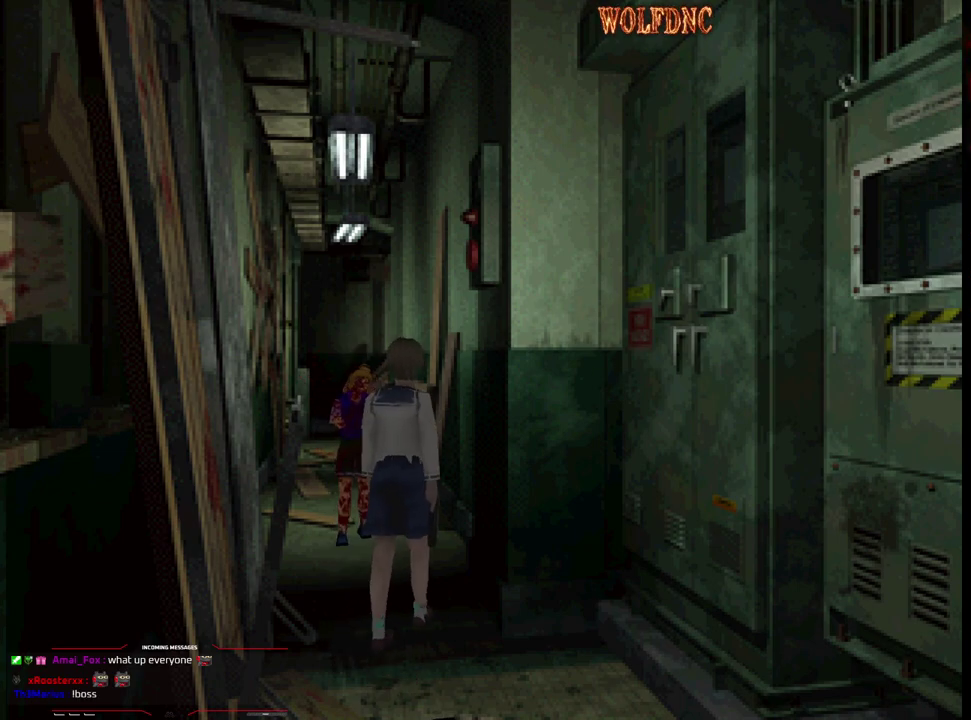
{"buttons": ["DPAD_DOWN", "DPAD_RIGHT"], "events": [[233, "DPAD_DOWN", "down"], [233, "DPAD_LEFT", "up"], [467, "DPAD_RIGHT", "down"]]}
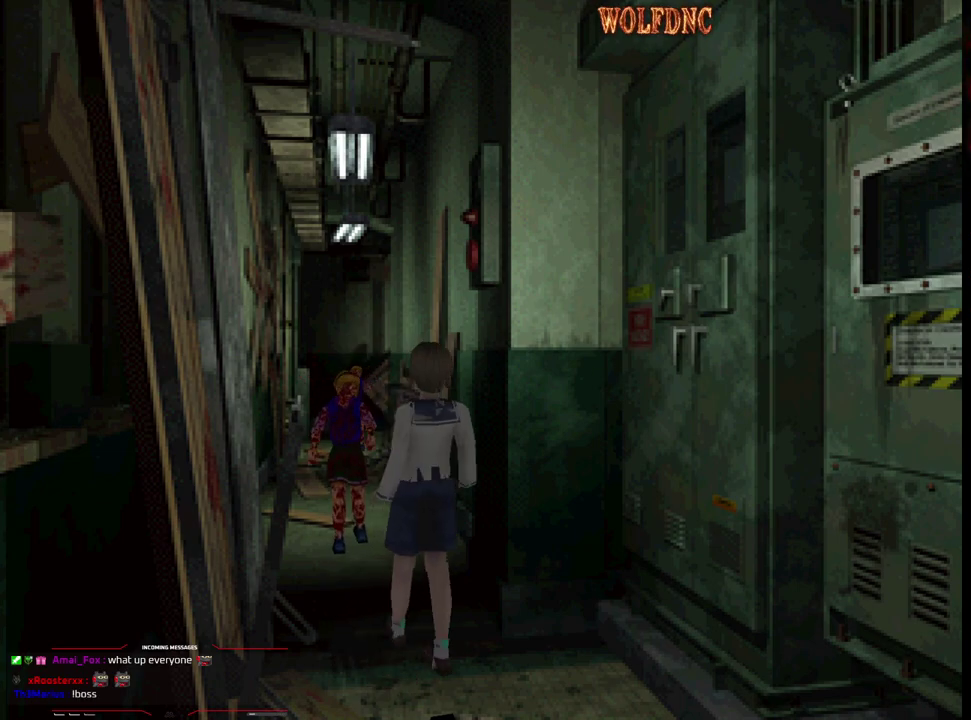
{"buttons": ["CIRCLE"], "events": [[117, "DPAD_RIGHT", "up"], [250, "DPAD_DOWN", "up"], [400, "CIRCLE", "down"]]}